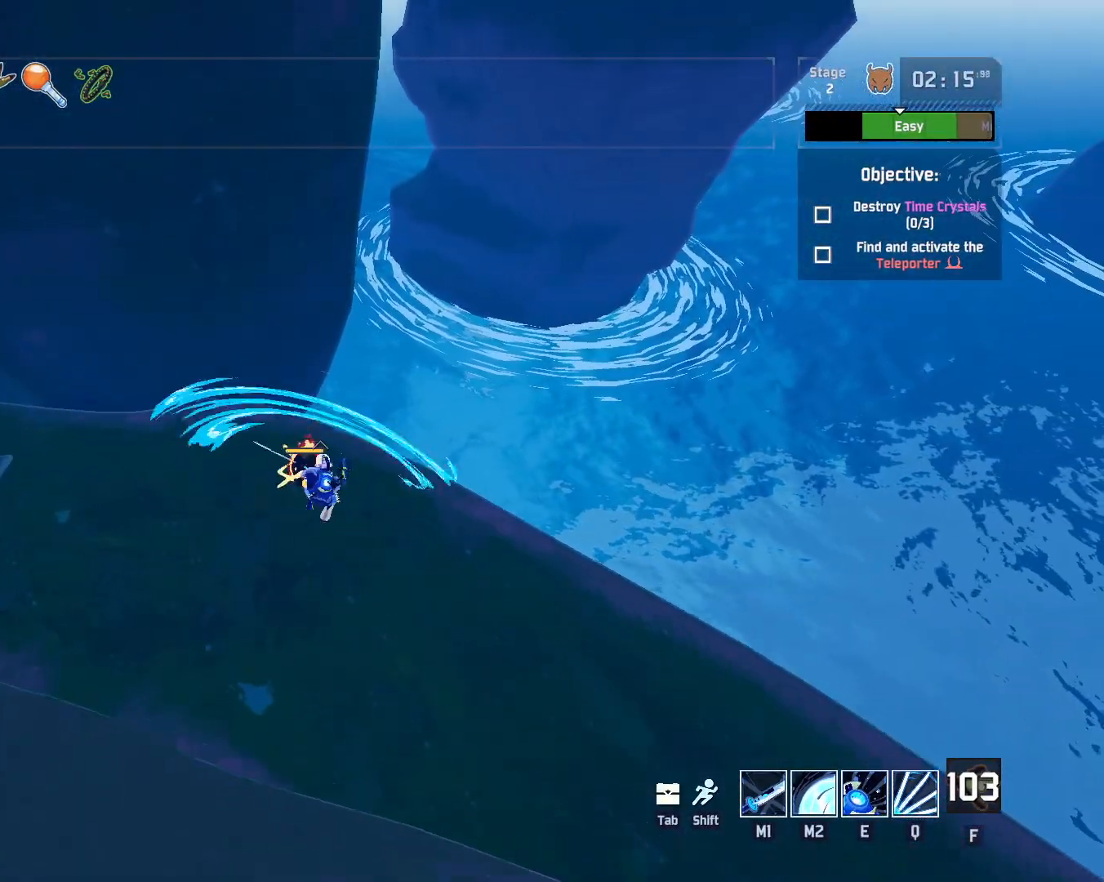
Gameplay with keyboard and mouse; each line is a JSON object with the keys and mouse buttons held at the frame after it. "events" lists presses ("down") and releases ("up") of "a", "ctrl", "d", "e", "q", "r", "s", "shift", "space", "w", "mouse_left", "mouse_wheel", "mouse_right", "mouse_mb4" and "mouse_mb5" between this image and that frame as [ms after this image, input, new state], when the widget could be followed in between. "mouse_left", "mouse_wheel", "mouse_right", "mouse_mb4", "mouse_mb5" = the "left", "wheel", "right", "mb4", "mb5" buttons of the "mouse" list. No other keys are recorded. "wheel" means that the mouse wheel is clicked or scrolled. Mouse movement is not recorded.
{"keys": ["w"], "mouse": ["left"], "events": [[383, "mouse_right", "down"], [450, "mouse_right", "up"]]}
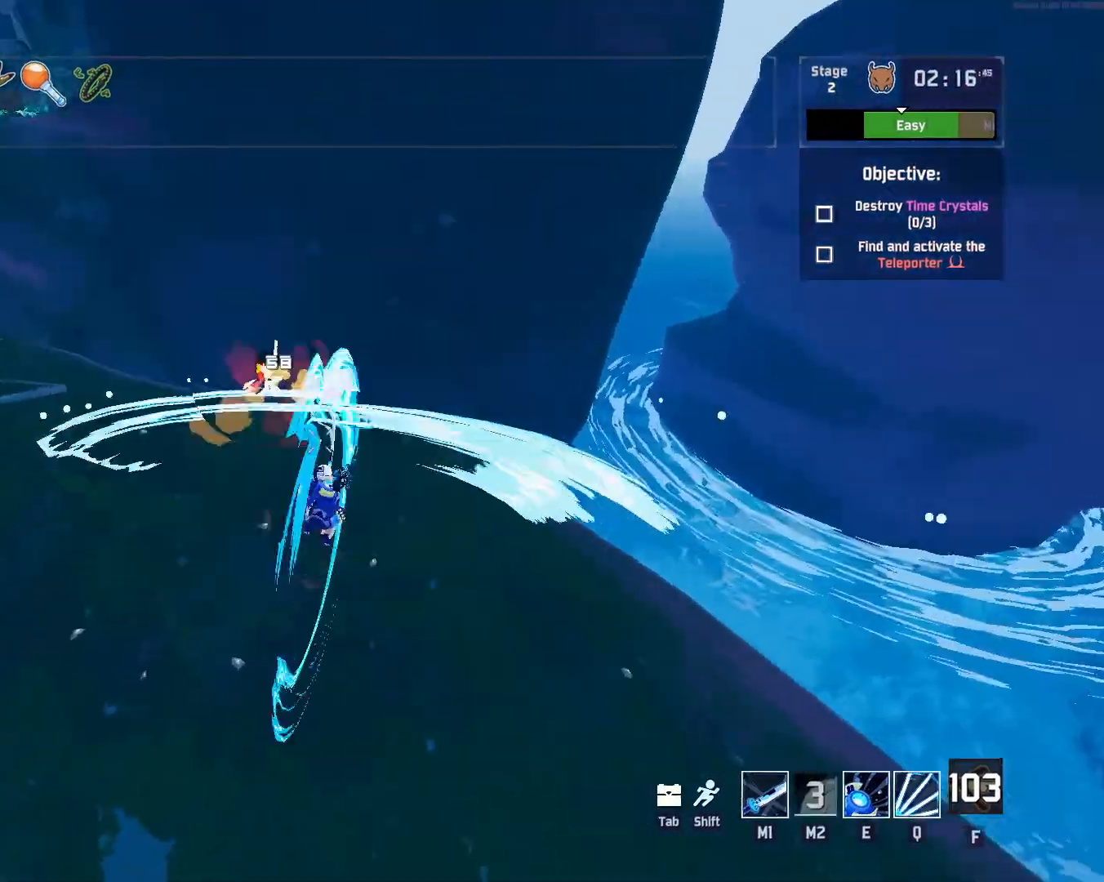
{"keys": ["shift", "w"], "mouse": [], "events": [[133, "mouse_right", "down"], [217, "mouse_right", "up"], [450, "mouse_left", "up"], [450, "shift", "down"]]}
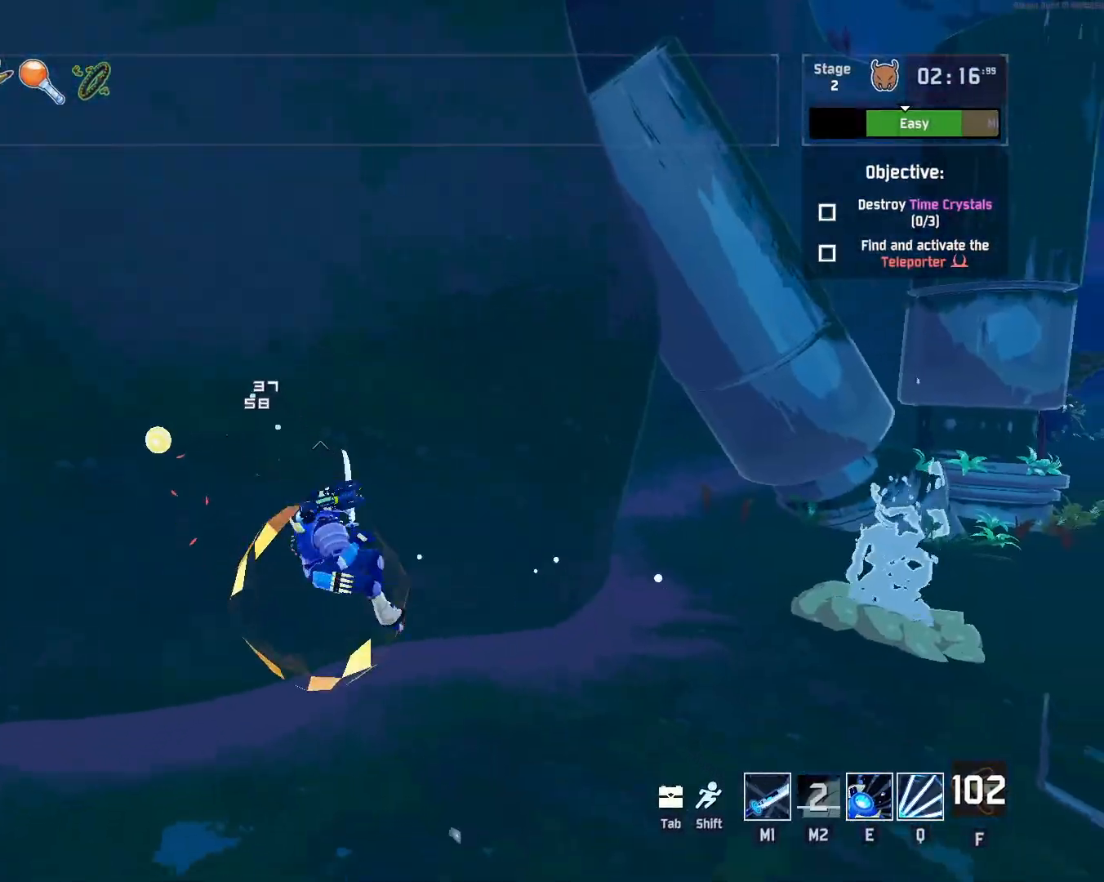
{"keys": ["w"], "mouse": [], "events": [[83, "shift", "up"]]}
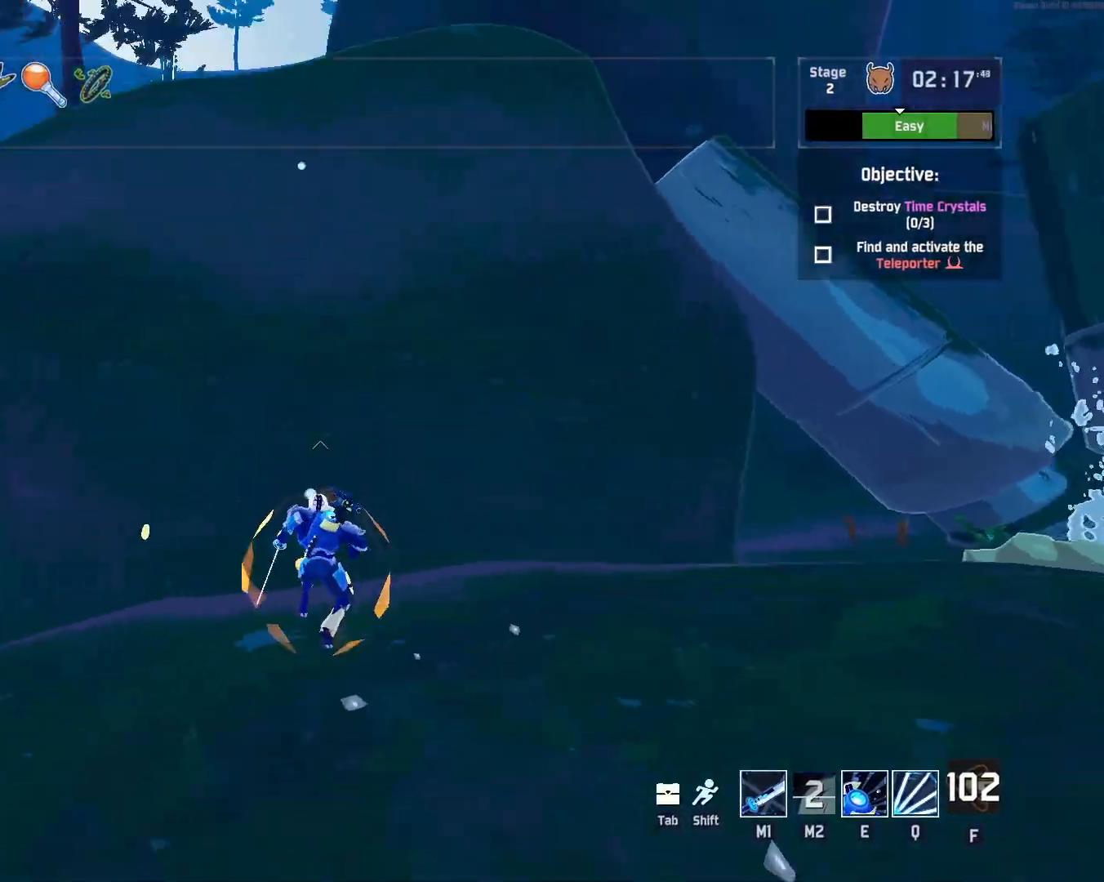
{"keys": ["e", "w"], "mouse": [], "events": [[133, "space", "down"], [333, "space", "up"], [367, "e", "down"]]}
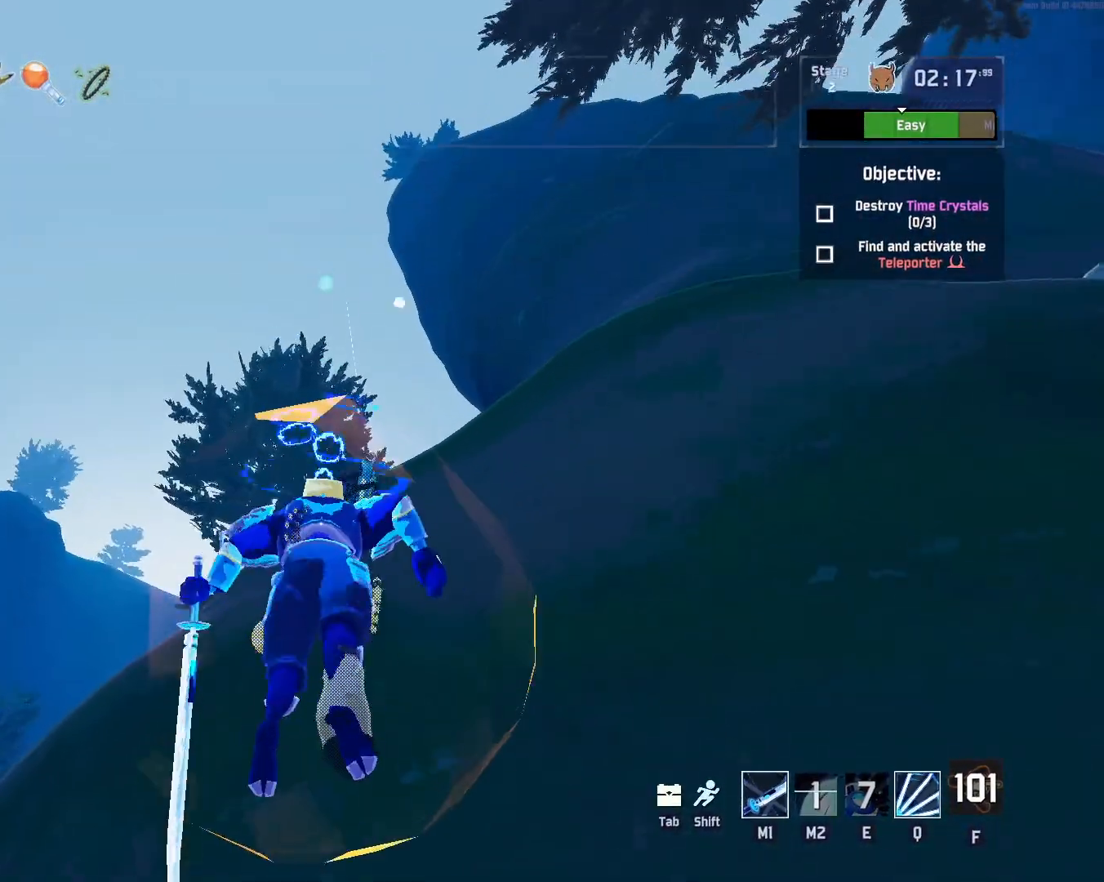
{"keys": ["shift", "space", "w"], "mouse": [], "events": [[300, "e", "up"], [417, "shift", "down"], [500, "space", "down"]]}
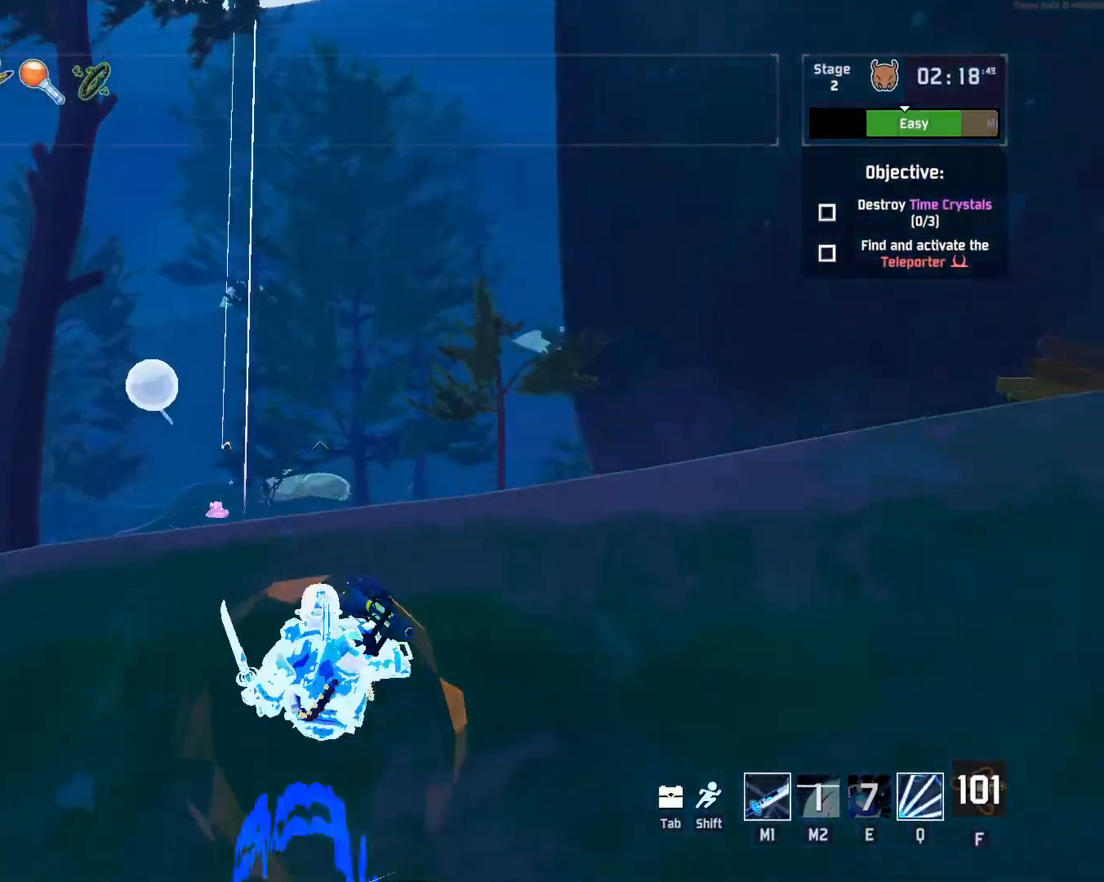
{"keys": ["w"], "mouse": [], "events": [[83, "shift", "up"], [200, "mouse_left", "down"], [267, "space", "up"], [350, "mouse_left", "up"]]}
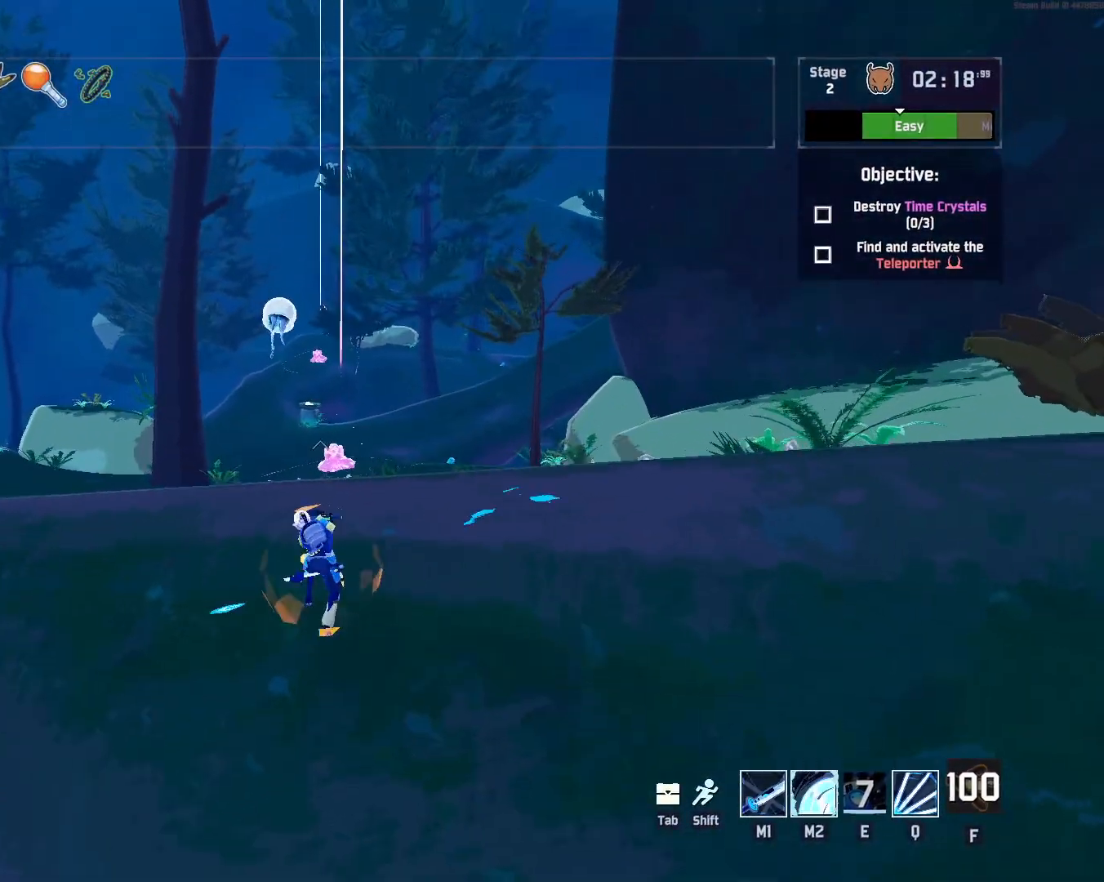
{"keys": ["space", "w"], "mouse": [], "events": [[417, "space", "down"]]}
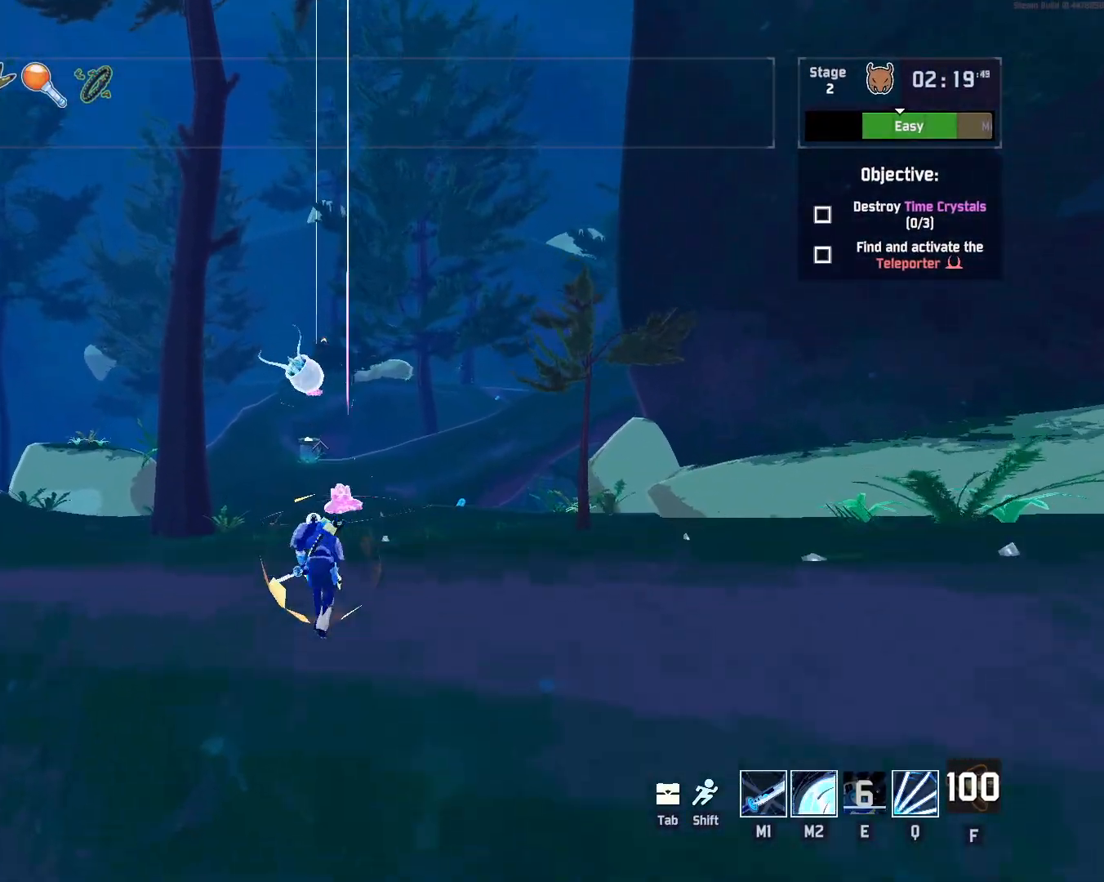
{"keys": ["w"], "mouse": ["left"], "events": [[83, "space", "up"], [267, "mouse_left", "down"]]}
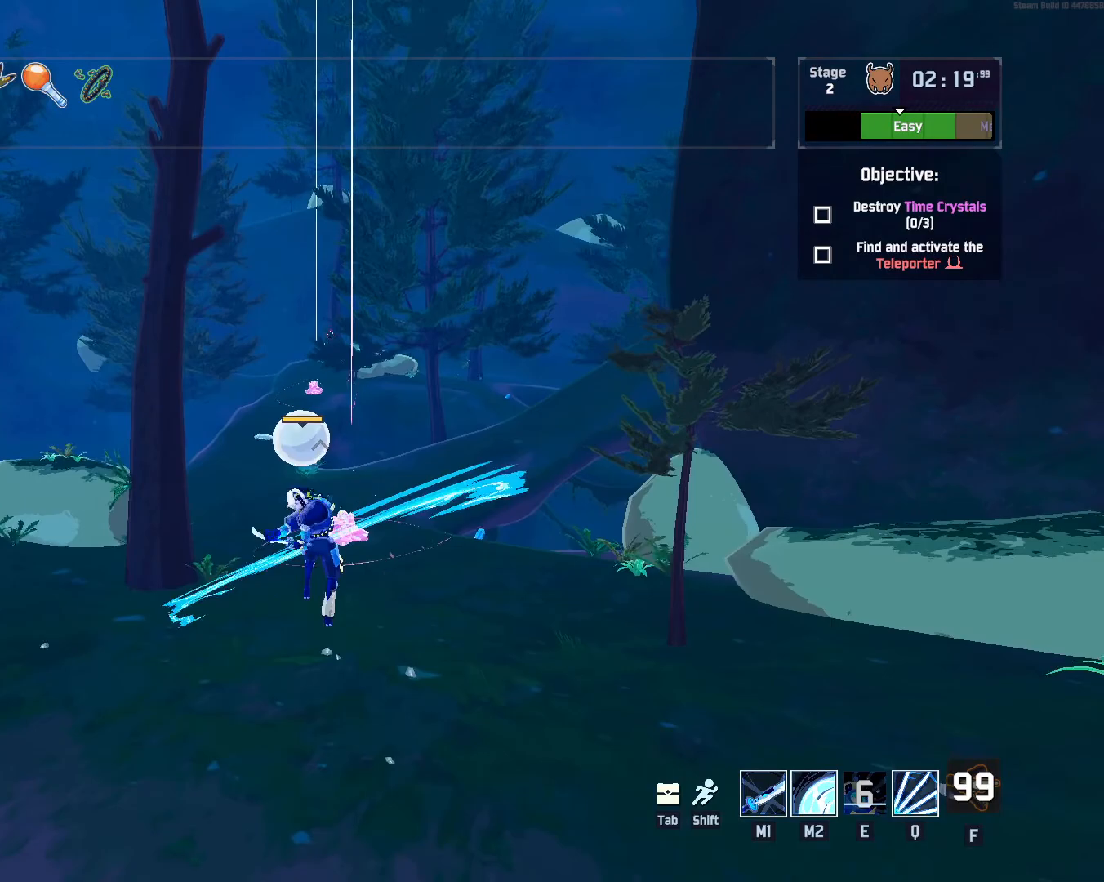
{"keys": ["w"], "mouse": ["left", "right"], "events": [[217, "space", "down"], [333, "mouse_right", "down"], [350, "space", "up"], [417, "mouse_right", "up"], [483, "mouse_right", "down"]]}
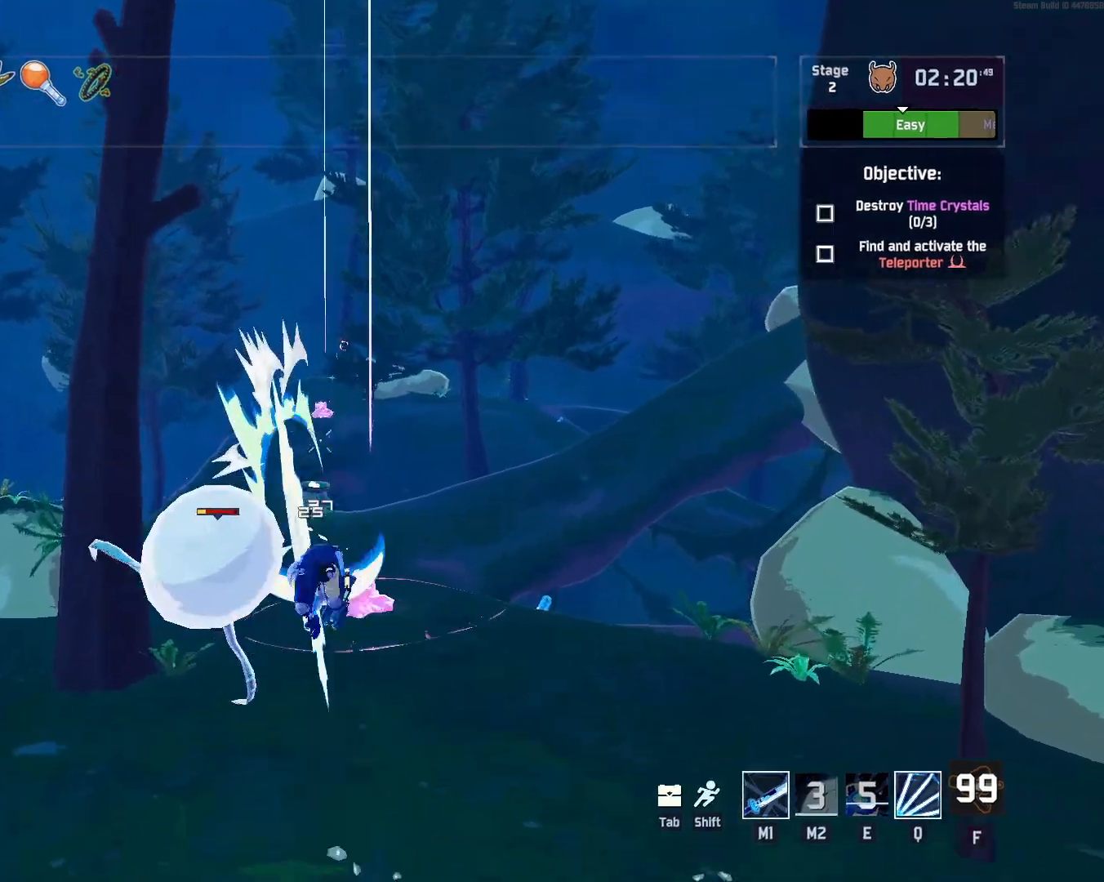
{"keys": ["shift", "w"], "mouse": [], "events": [[17, "mouse_right", "up"], [83, "mouse_right", "down"], [250, "mouse_right", "up"], [383, "mouse_left", "up"], [417, "shift", "down"]]}
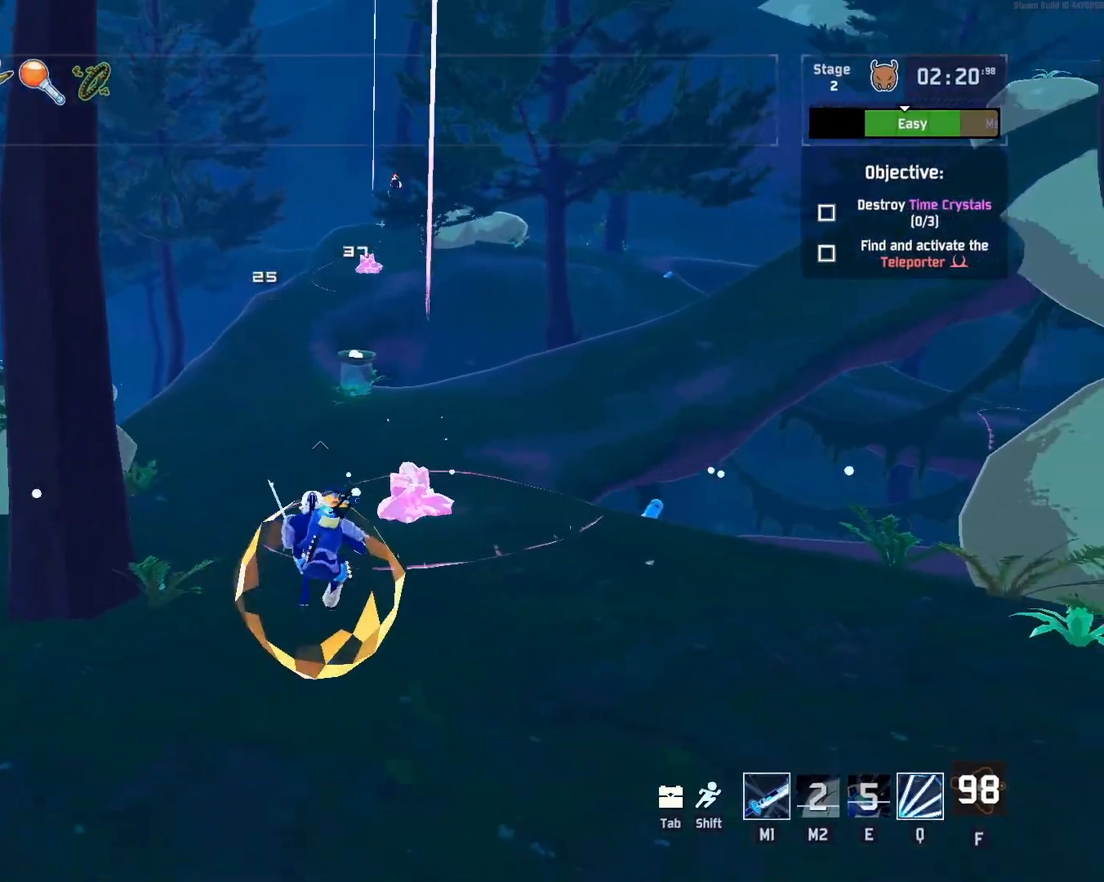
{"keys": ["q", "w"], "mouse": ["left"], "events": [[83, "shift", "up"], [267, "mouse_left", "down"], [317, "q", "down"], [383, "q", "up"], [450, "q", "down"]]}
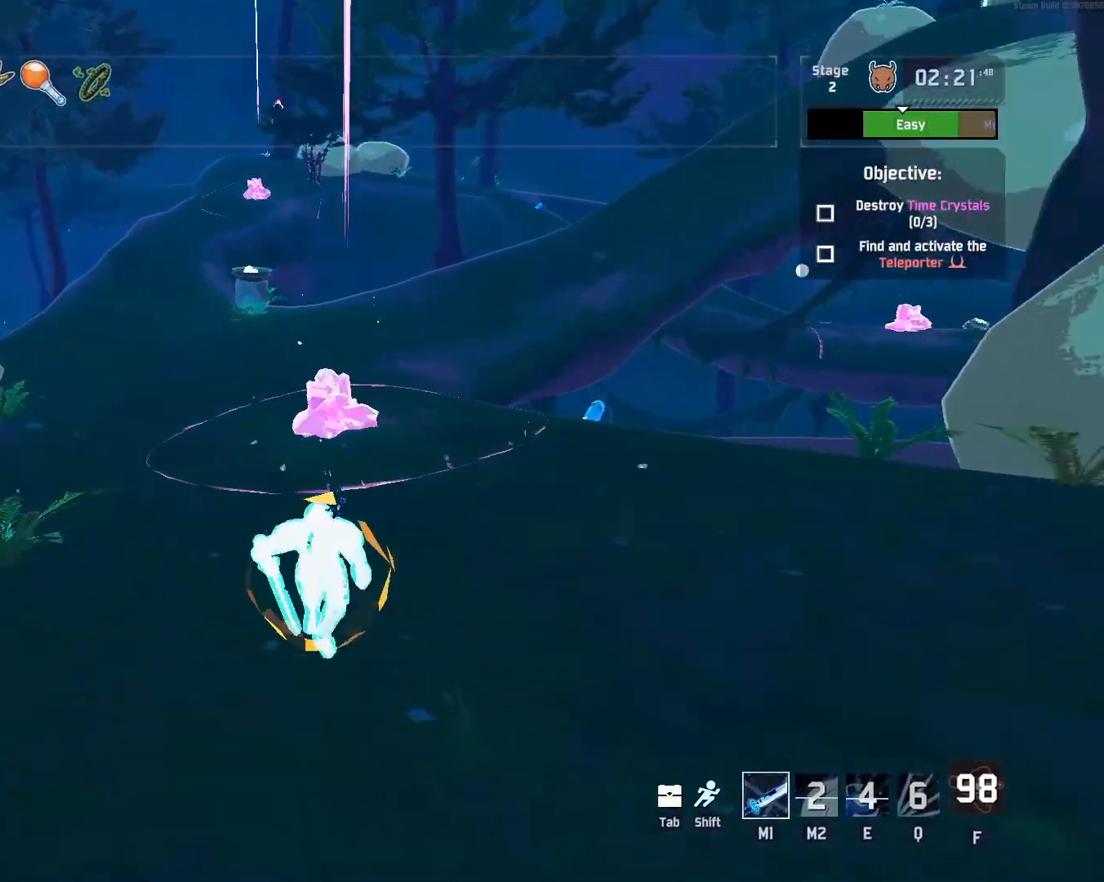
{"keys": ["w"], "mouse": ["left"], "events": [[33, "q", "up"]]}
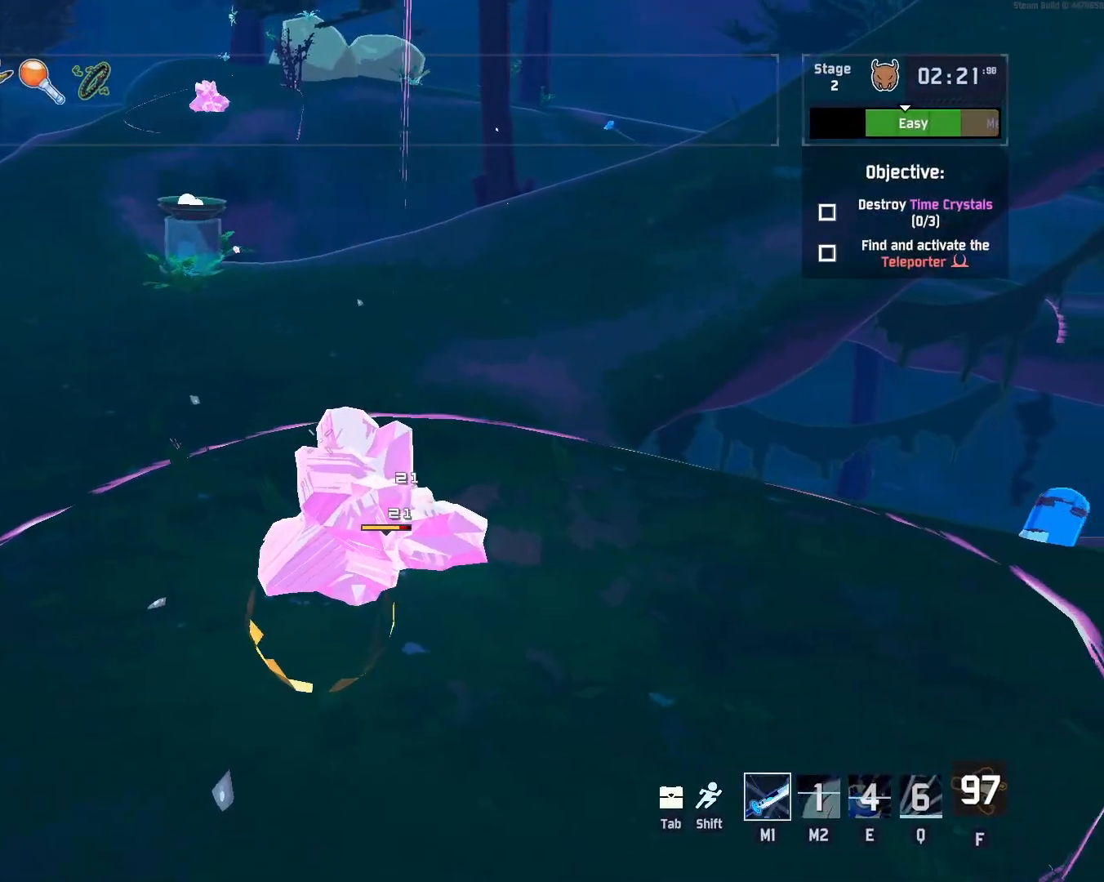
{"keys": ["w"], "mouse": ["left"], "events": []}
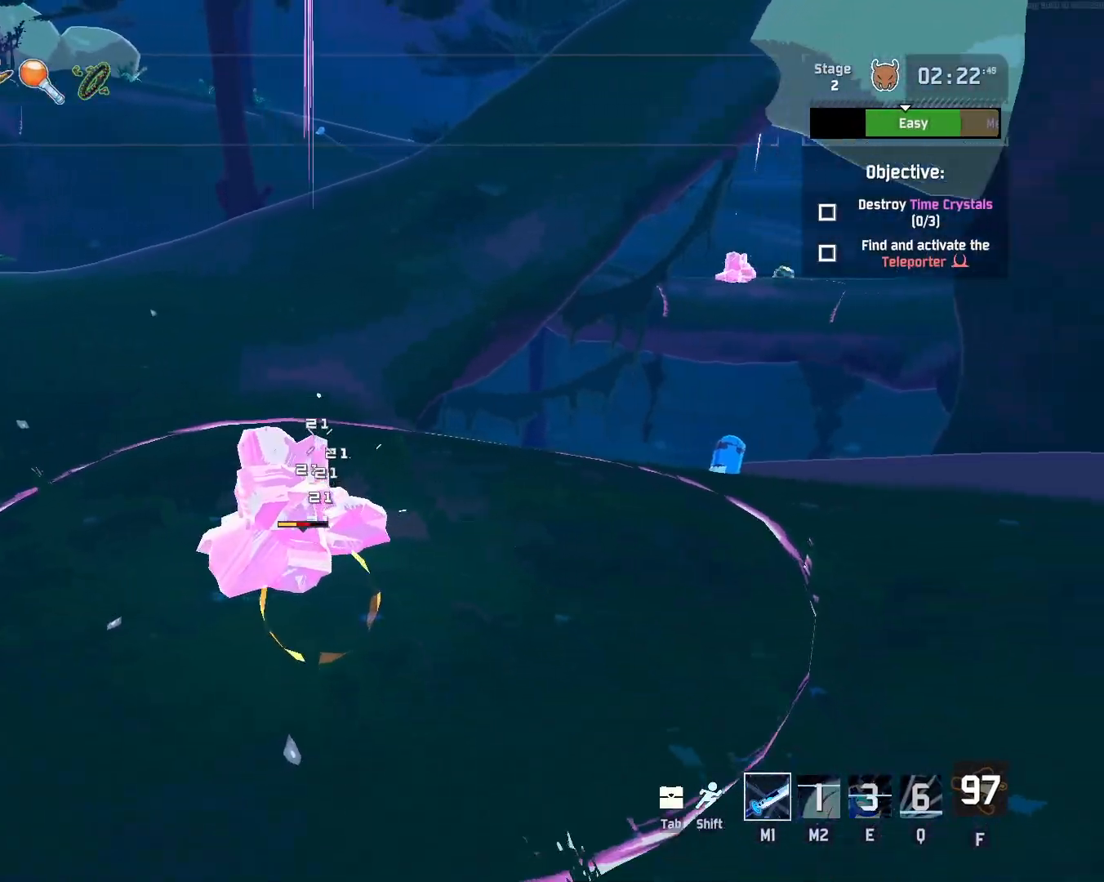
{"keys": ["shift", "w"], "mouse": [], "events": [[283, "d", "down"], [283, "mouse_left", "up"], [367, "shift", "down"], [417, "d", "up"]]}
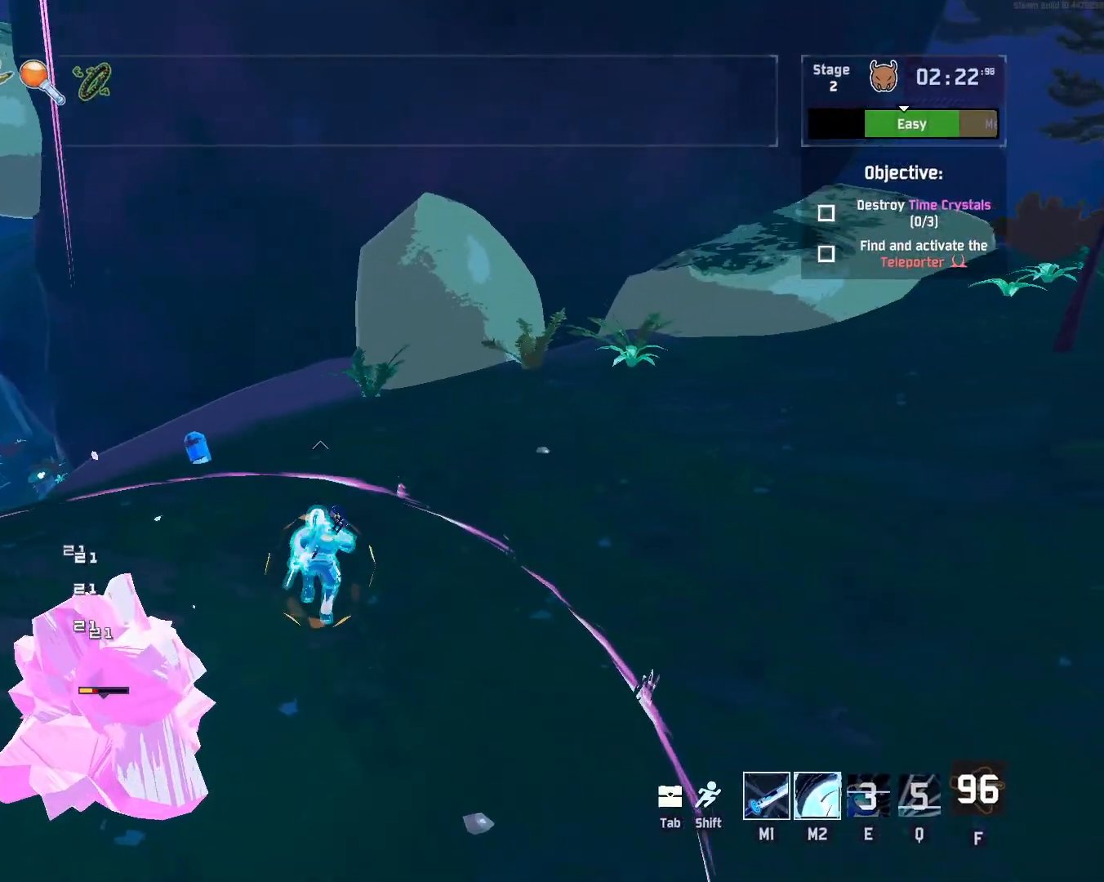
{"keys": ["r", "w"], "mouse": ["left"], "events": [[17, "shift", "up"], [83, "r", "down"], [317, "mouse_left", "down"]]}
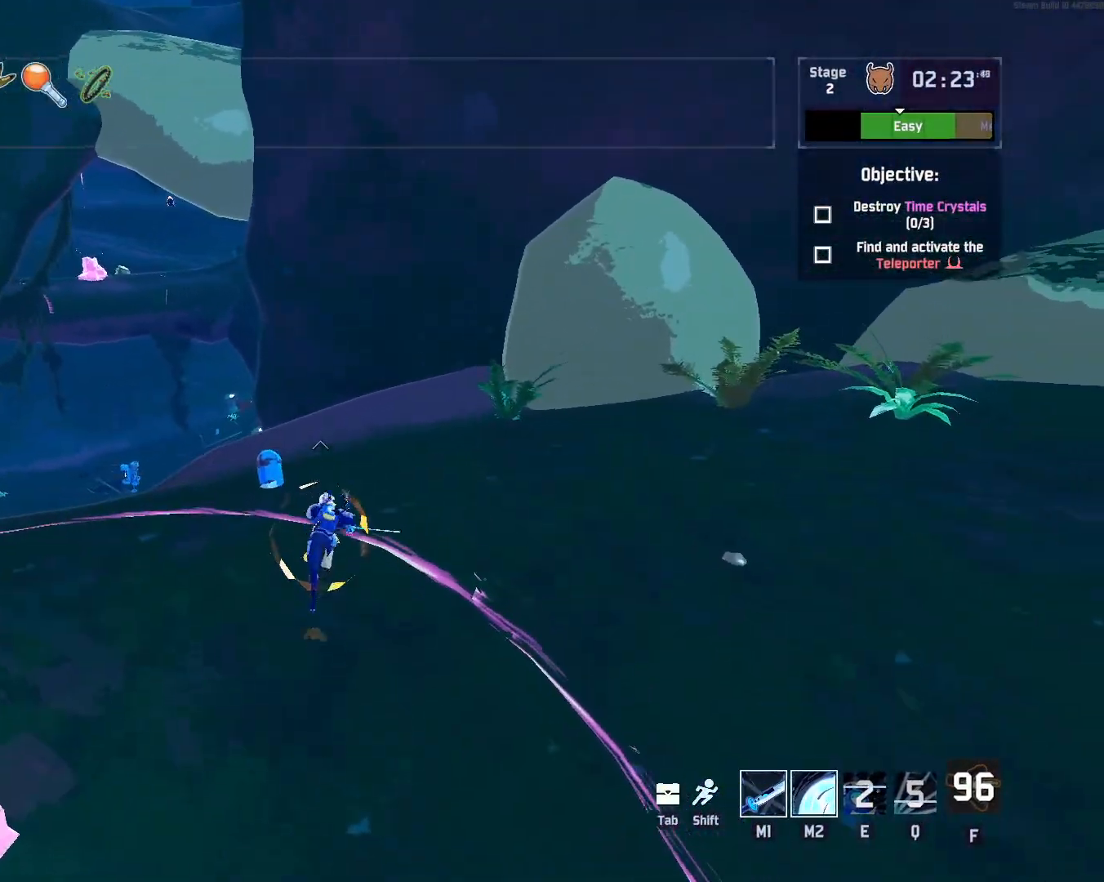
{"keys": [], "mouse": ["left"], "events": [[400, "w", "up"], [433, "r", "up"]]}
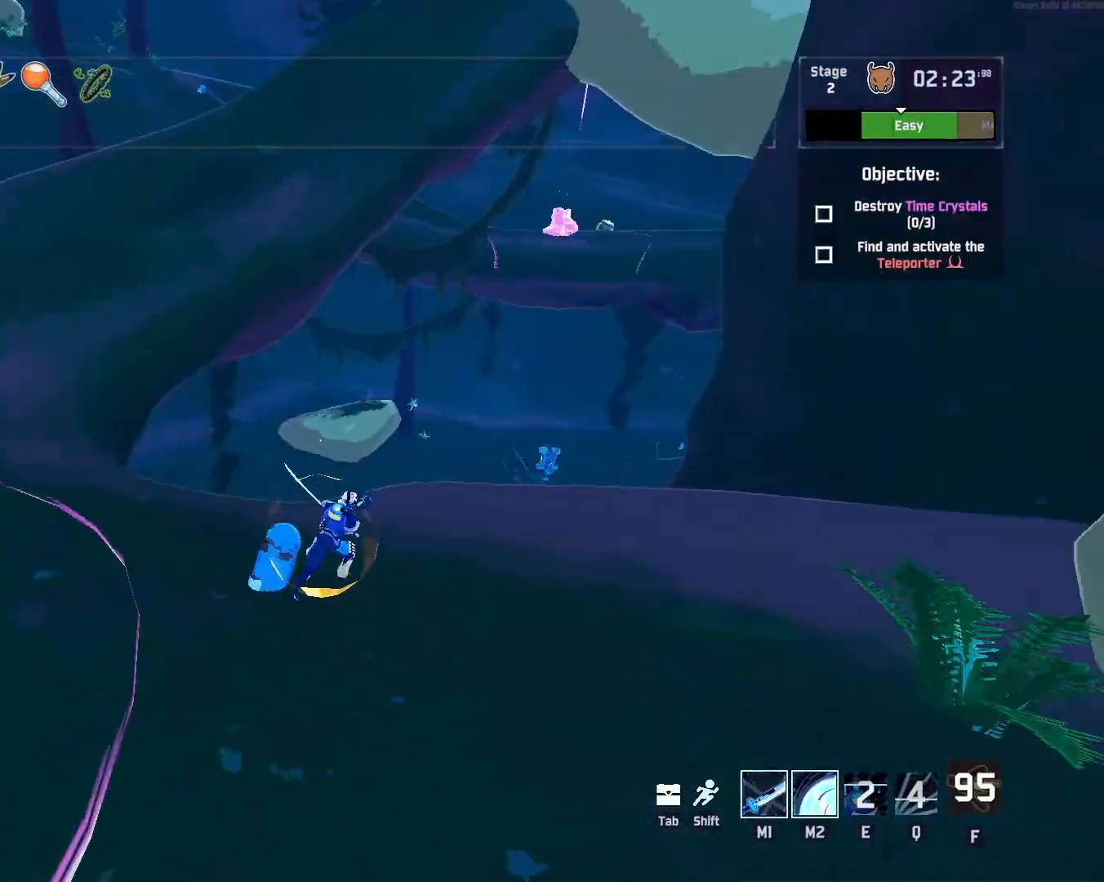
{"keys": [], "mouse": ["left"], "events": []}
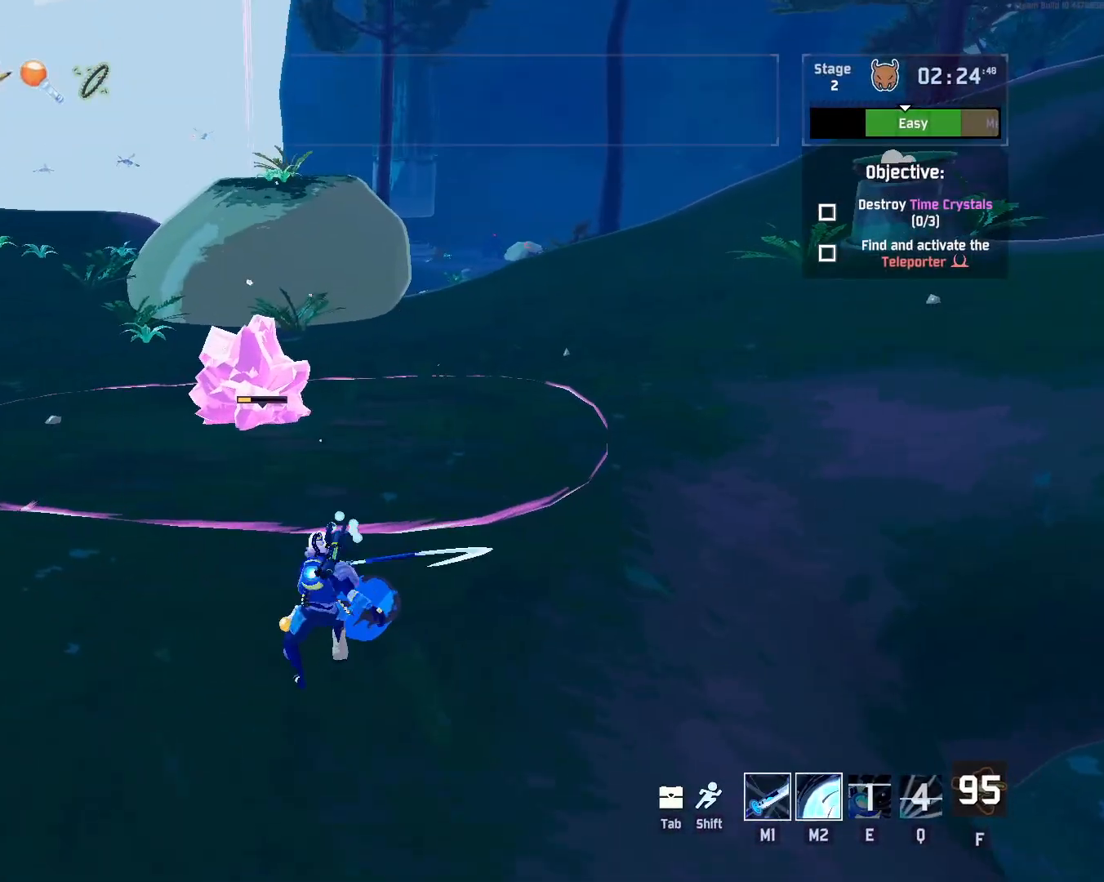
{"keys": ["w"], "mouse": [], "events": [[250, "w", "down"], [267, "mouse_left", "up"], [300, "shift", "down"], [433, "shift", "up"]]}
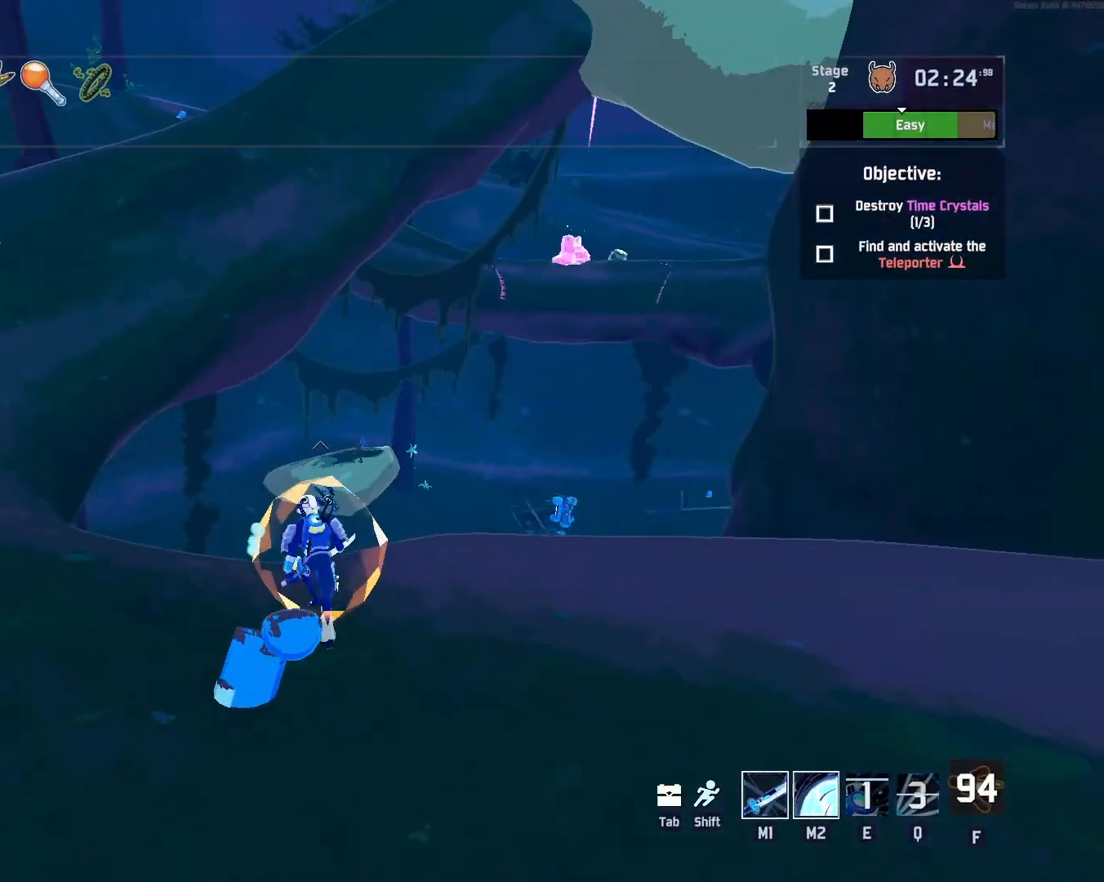
{"keys": ["w"], "mouse": [], "events": []}
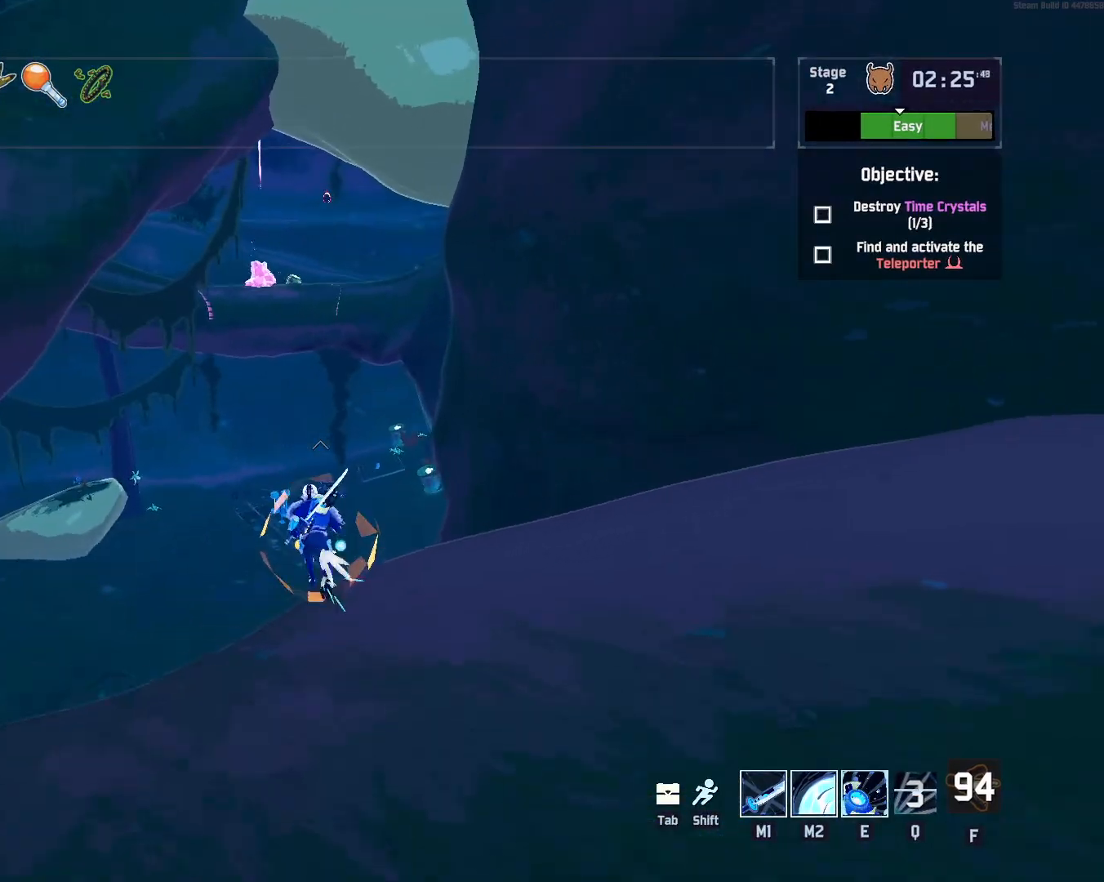
{"keys": ["w"], "mouse": [], "events": [[50, "mouse_right", "down"], [400, "mouse_right", "up"]]}
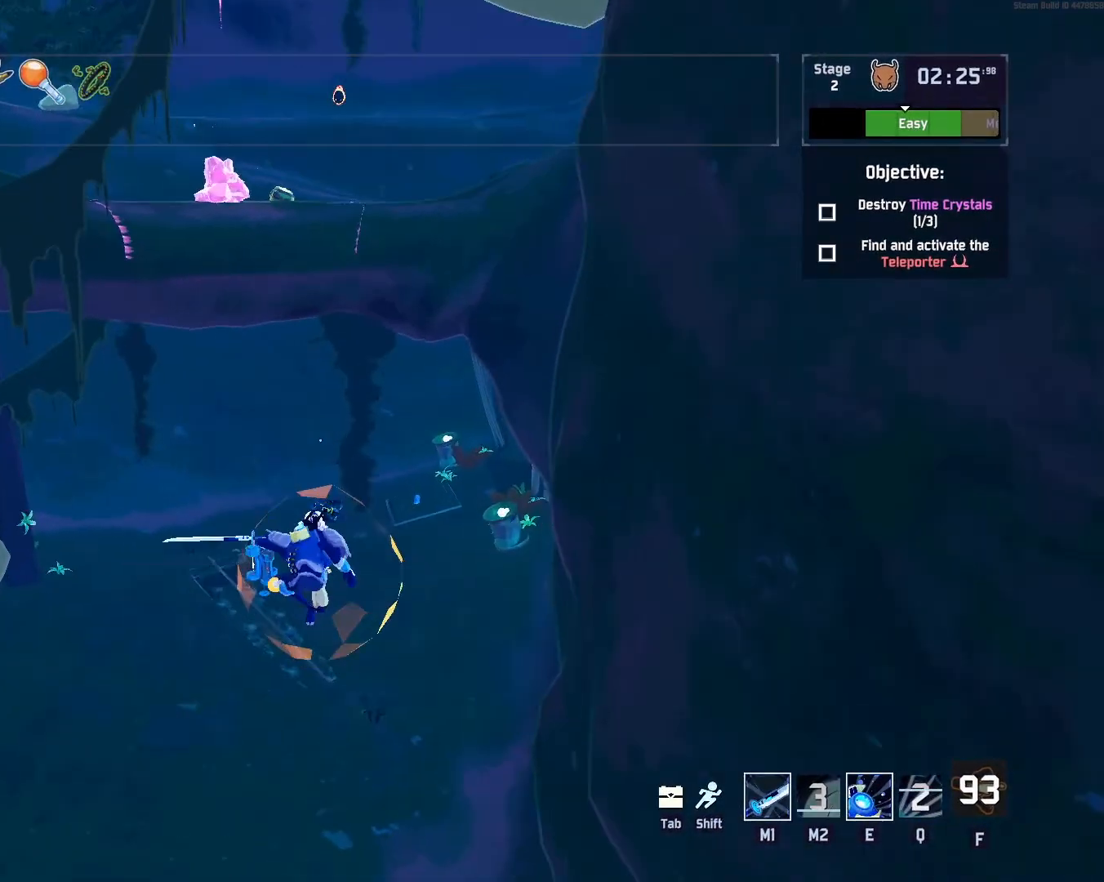
{"keys": ["space", "w"], "mouse": [], "events": [[133, "shift", "down"], [283, "space", "down"], [333, "shift", "up"]]}
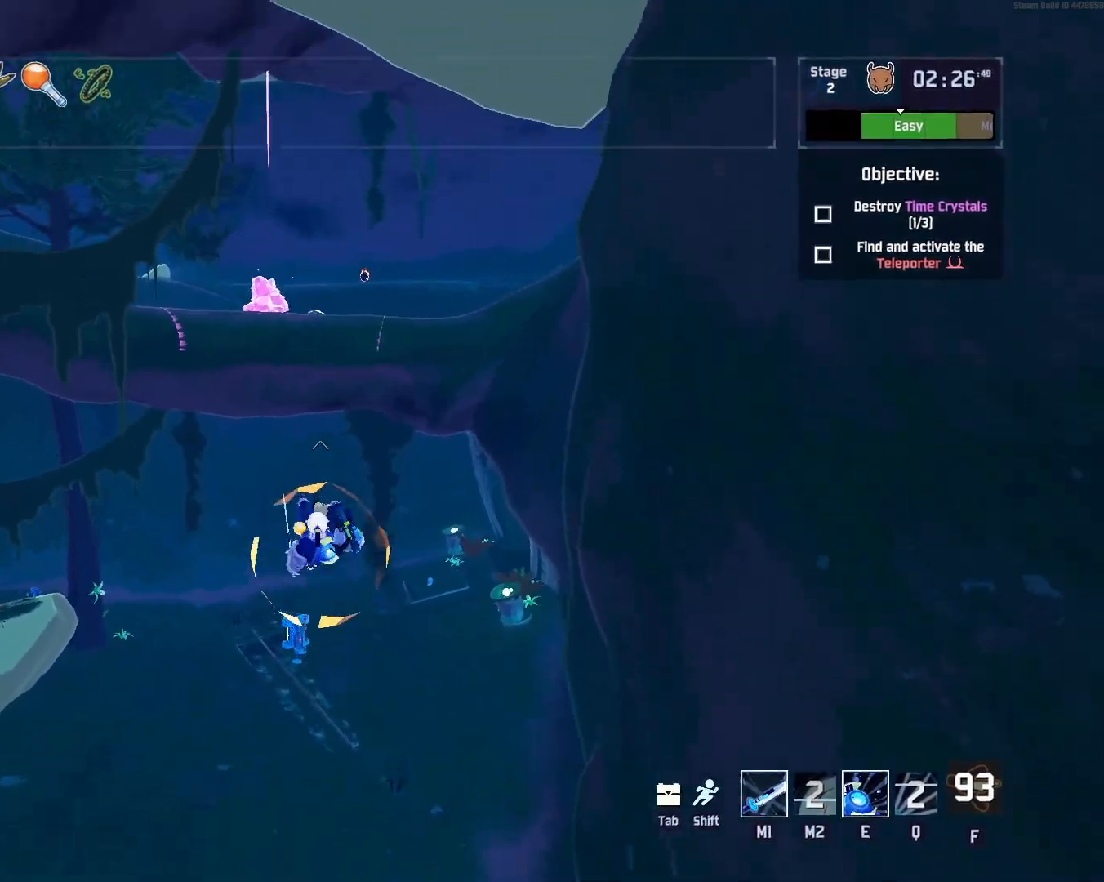
{"keys": ["w"], "mouse": [], "events": [[133, "space", "up"]]}
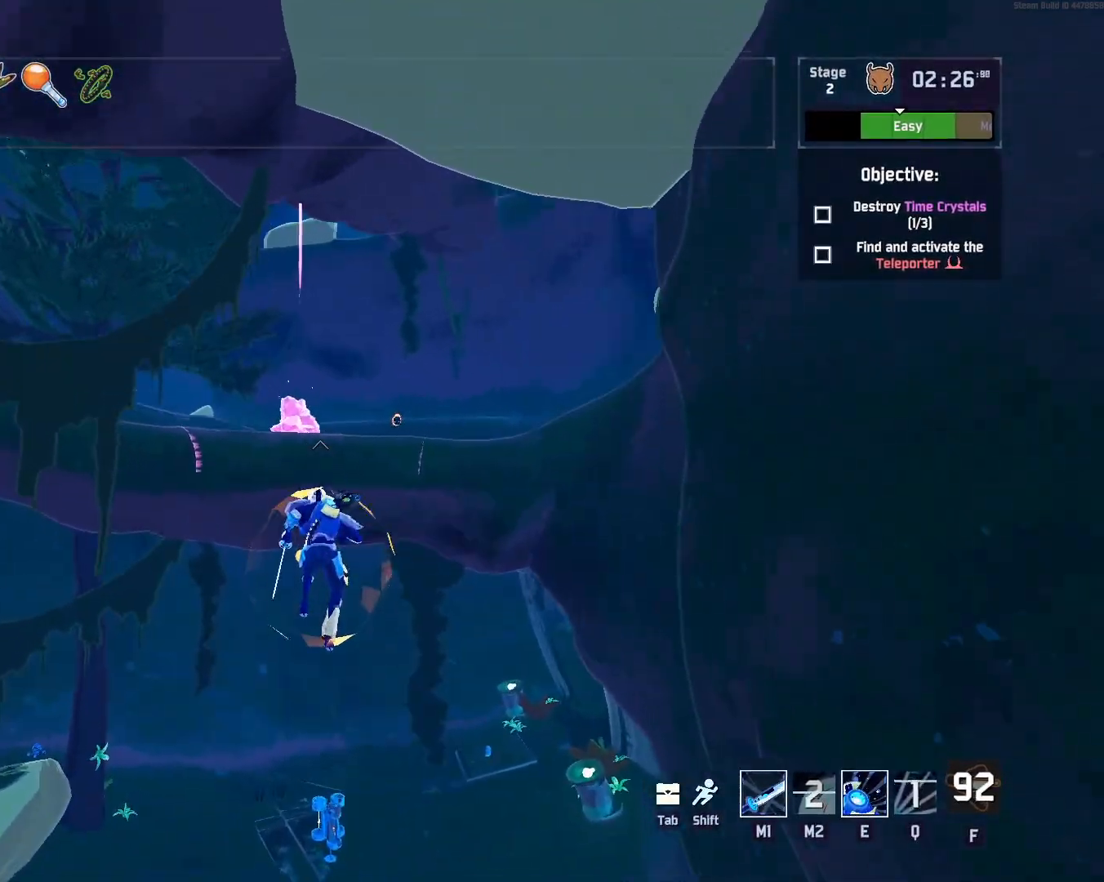
{"keys": ["e", "w"], "mouse": [], "events": [[83, "e", "down"]]}
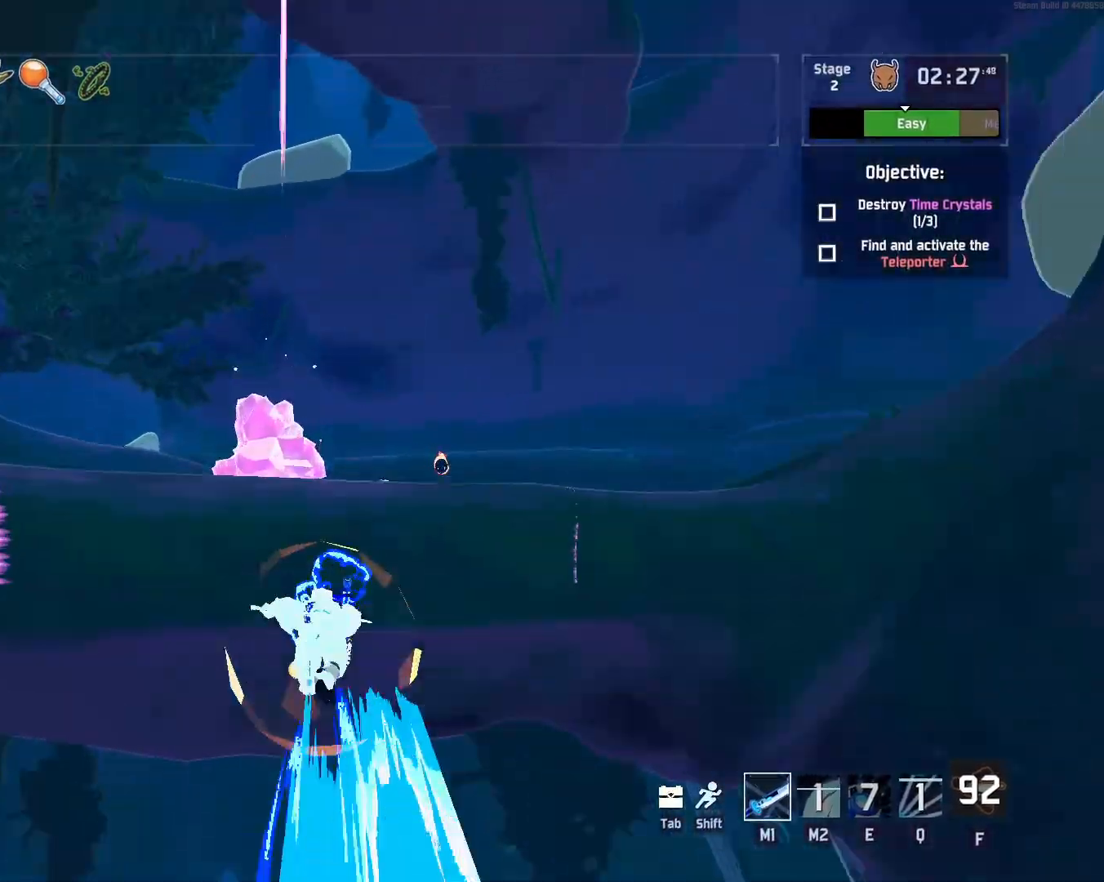
{"keys": ["w"], "mouse": ["left"], "events": [[33, "e", "up"], [117, "shift", "down"], [267, "shift", "up"], [483, "mouse_left", "down"]]}
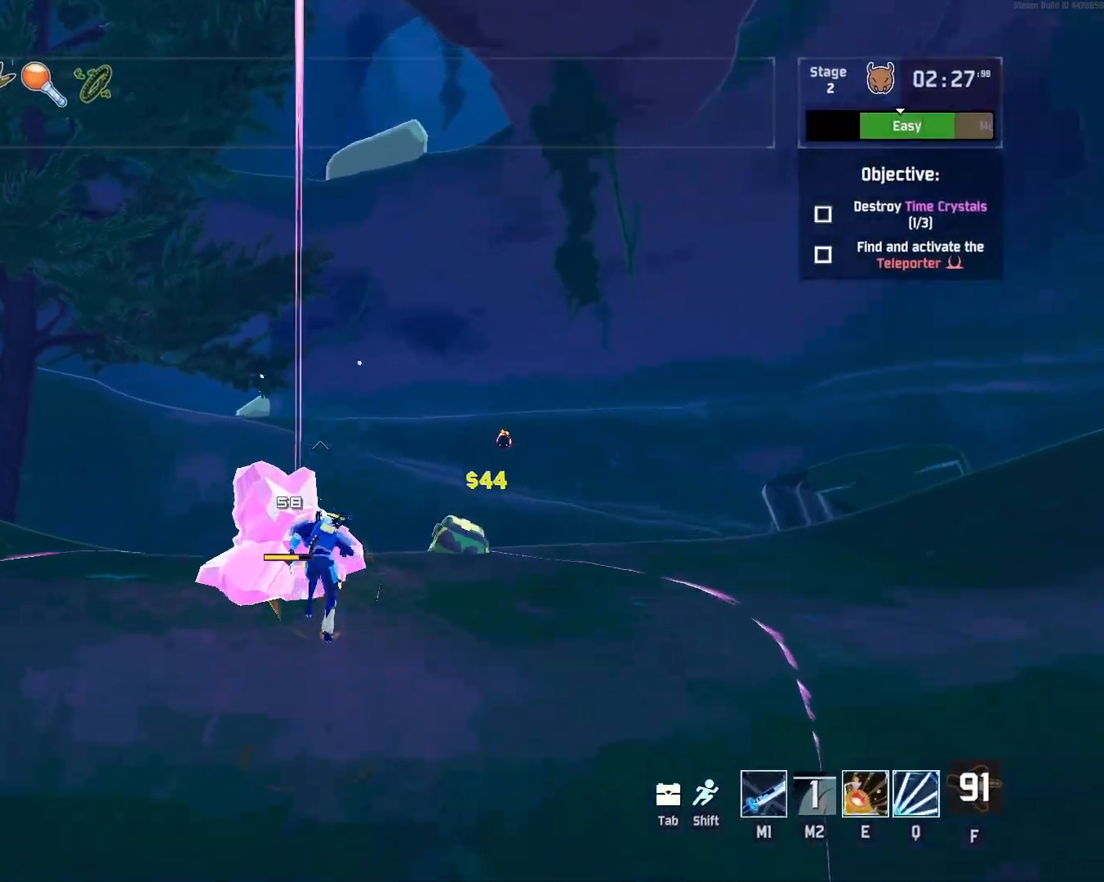
{"keys": ["w"], "mouse": ["left"], "events": [[33, "q", "down"], [100, "q", "up"], [167, "q", "down"], [233, "q", "up"], [267, "q", "down"], [367, "q", "up"]]}
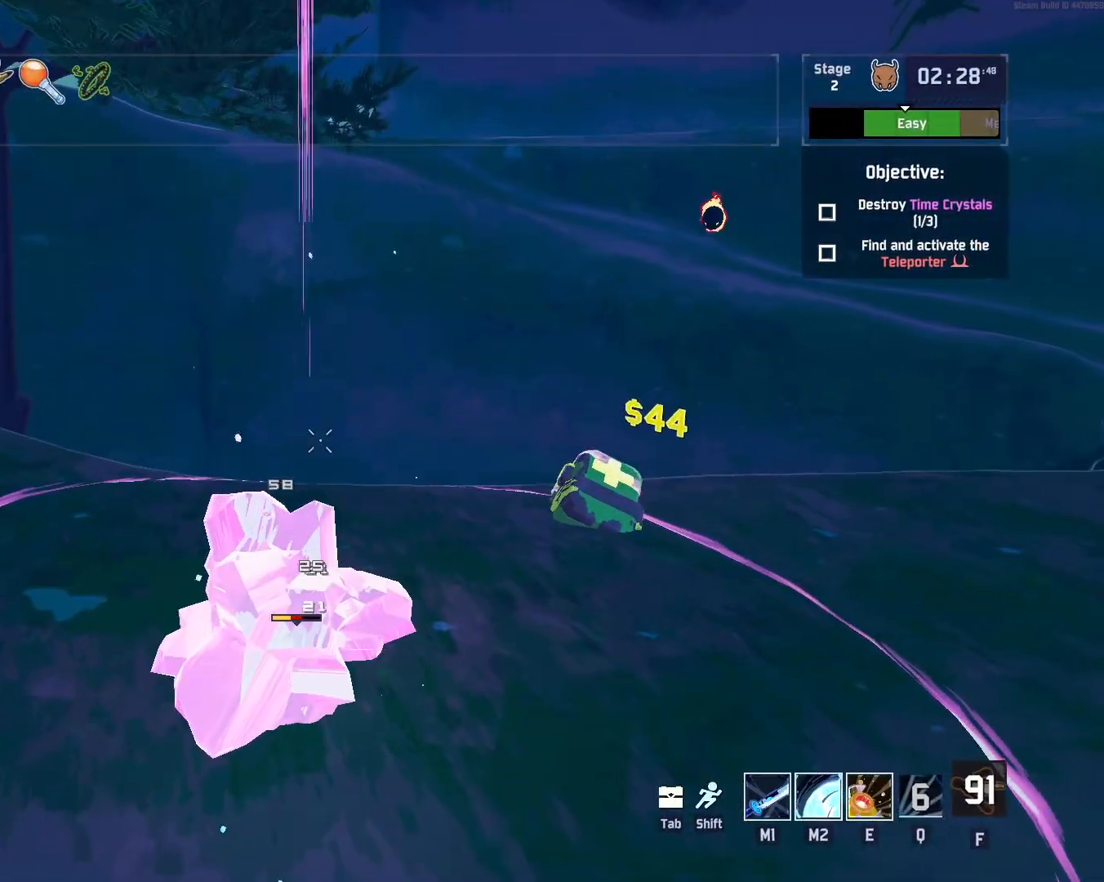
{"keys": ["w"], "mouse": ["left"], "events": []}
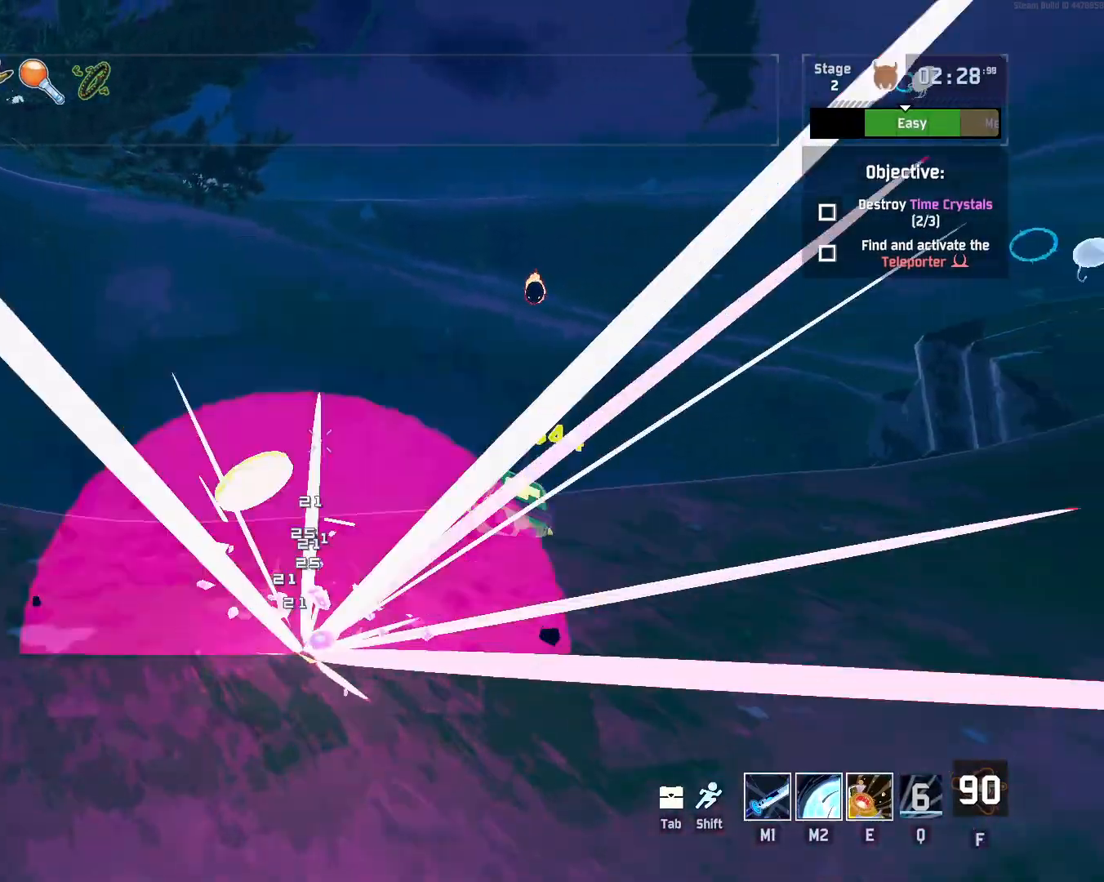
{"keys": ["d"], "mouse": [], "events": [[150, "mouse_left", "up"], [183, "d", "down"], [367, "shift", "down"], [467, "w", "up"], [483, "shift", "up"]]}
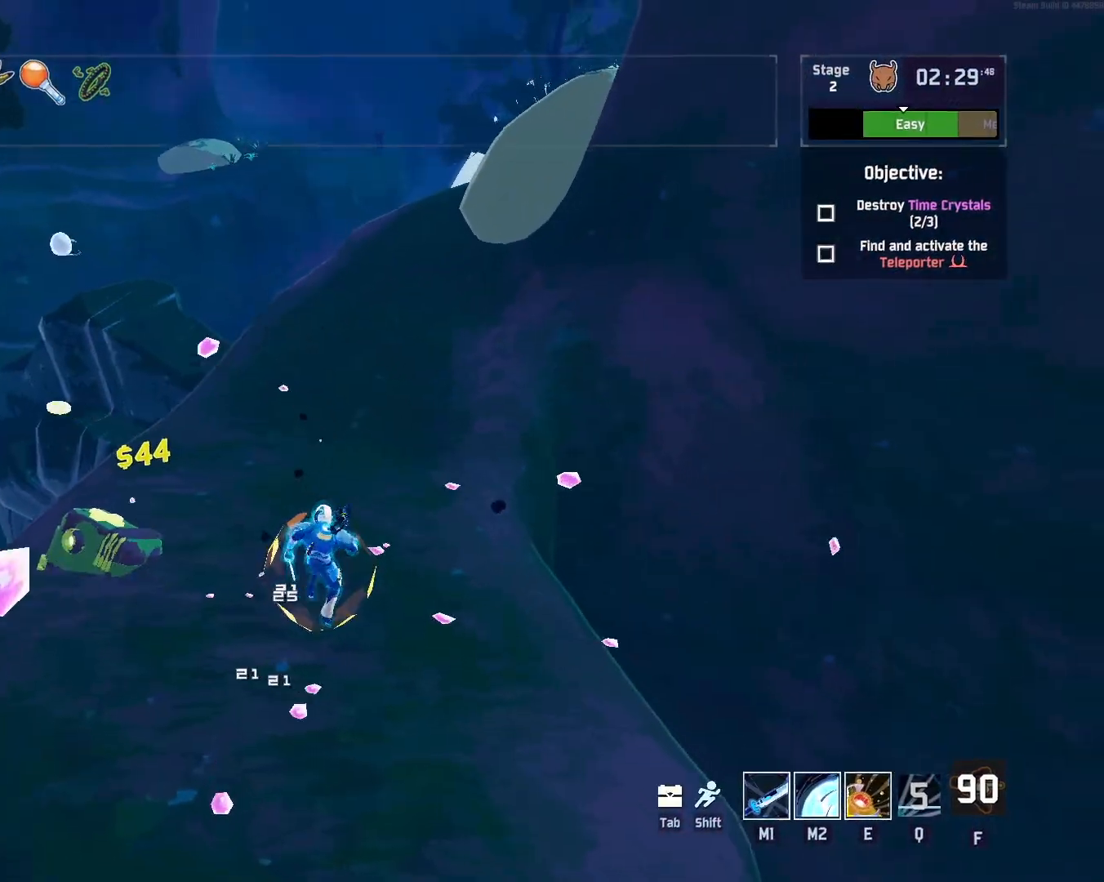
{"keys": [], "mouse": [], "events": [[83, "s", "down"], [250, "d", "up"], [433, "s", "up"]]}
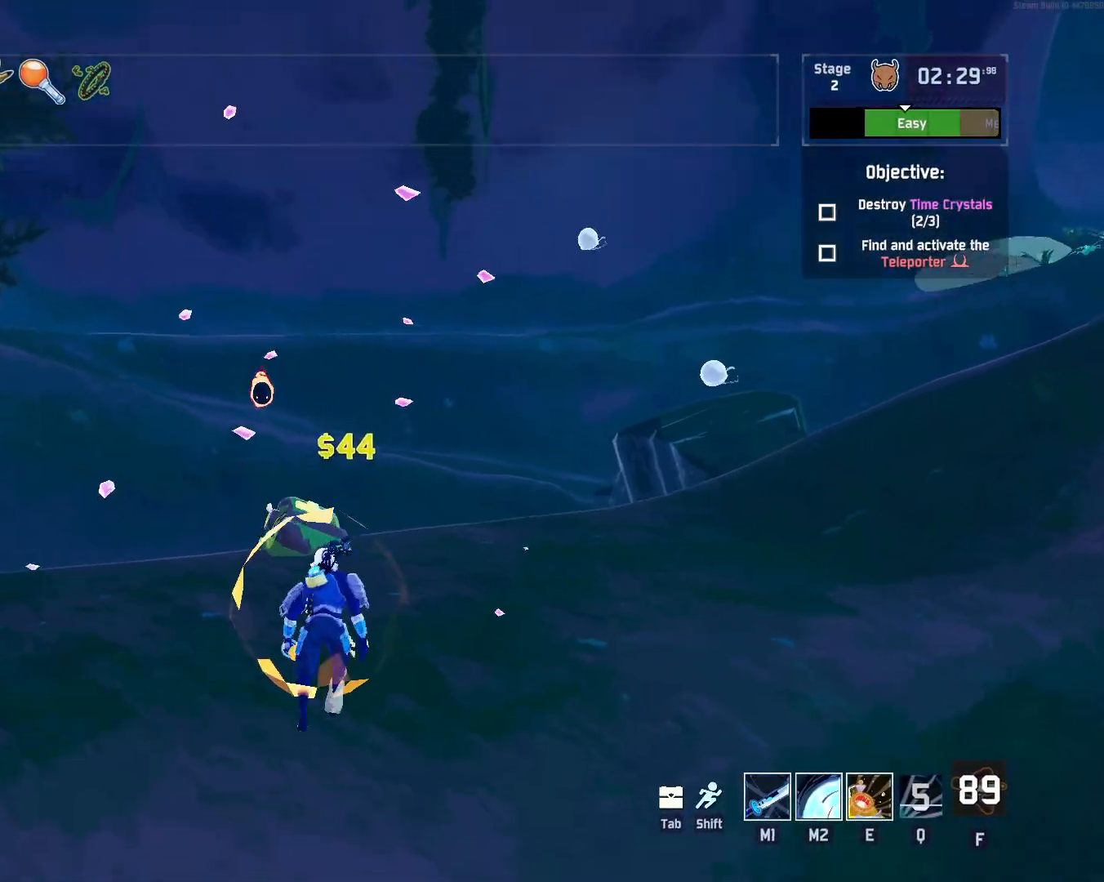
{"keys": [], "mouse": [], "events": []}